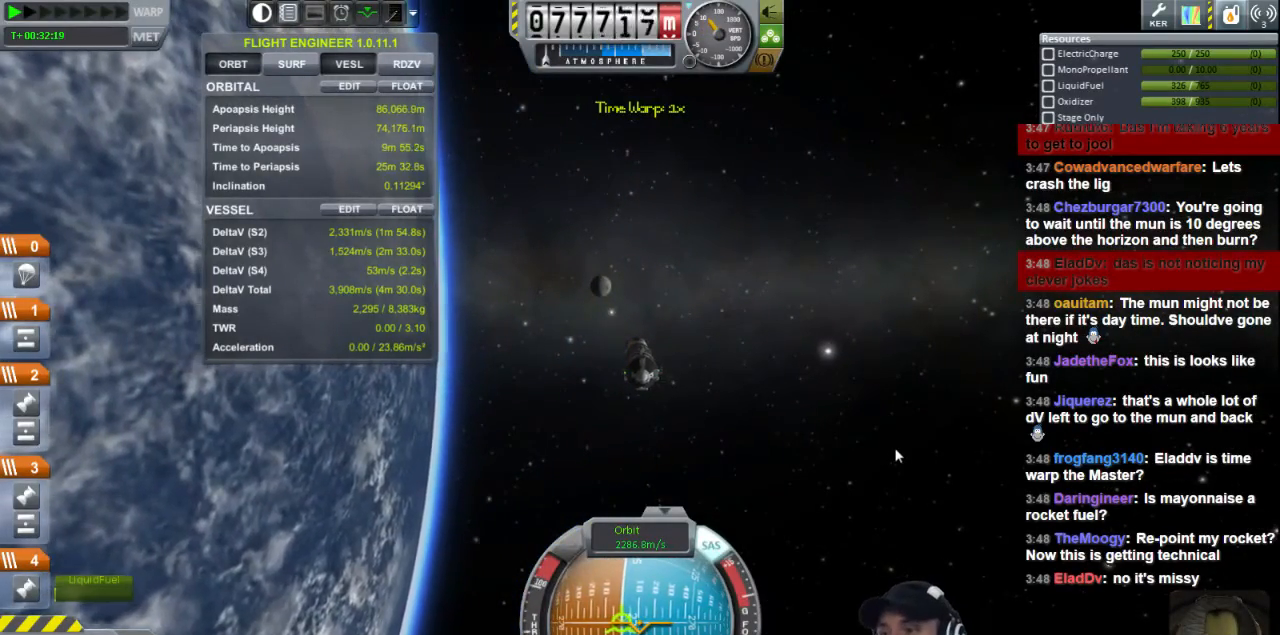
Gameplay with keyboard; each line is a JSON object with the keys held at the frame after it. "events" lists presses ("down") and releases ("up") of "a", "d", "e", "h", "i", "j", "k", "l", "n", "q", "s" and "w" between this image and that frame as [ms after this image, input, new state], when the widget could be followed in between. No other keys are recorded. Mouse input is not recorded.
{"keys": ["a"], "events": [[240, "a", "down"]]}
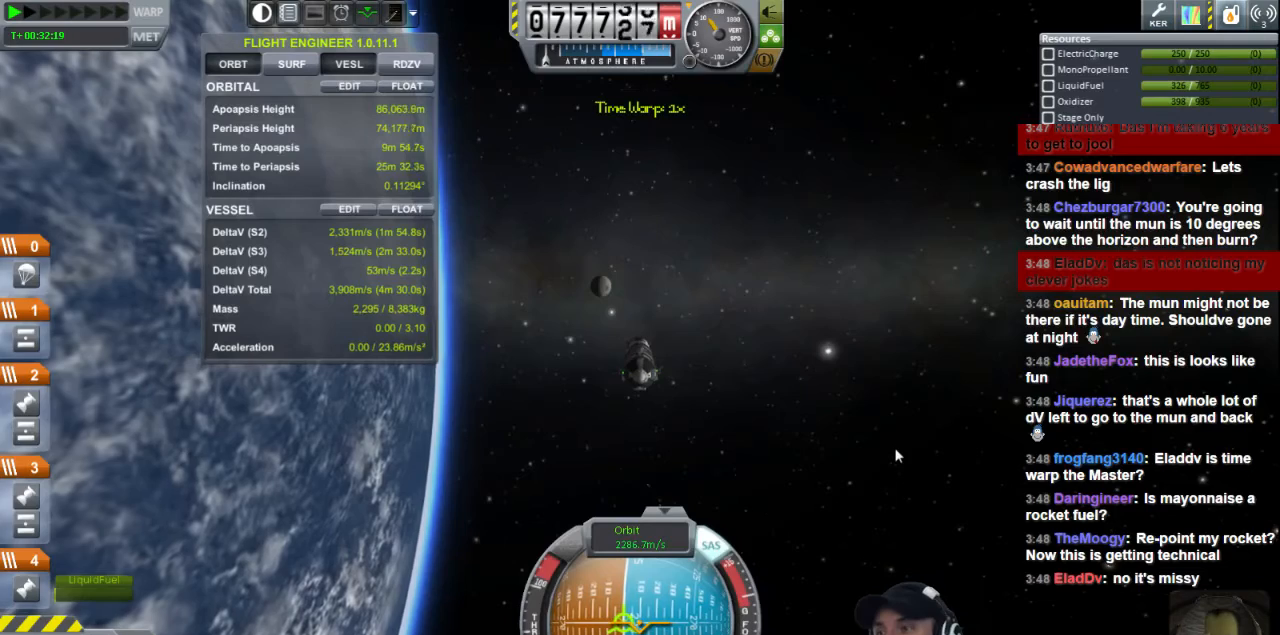
{"keys": ["a"], "events": []}
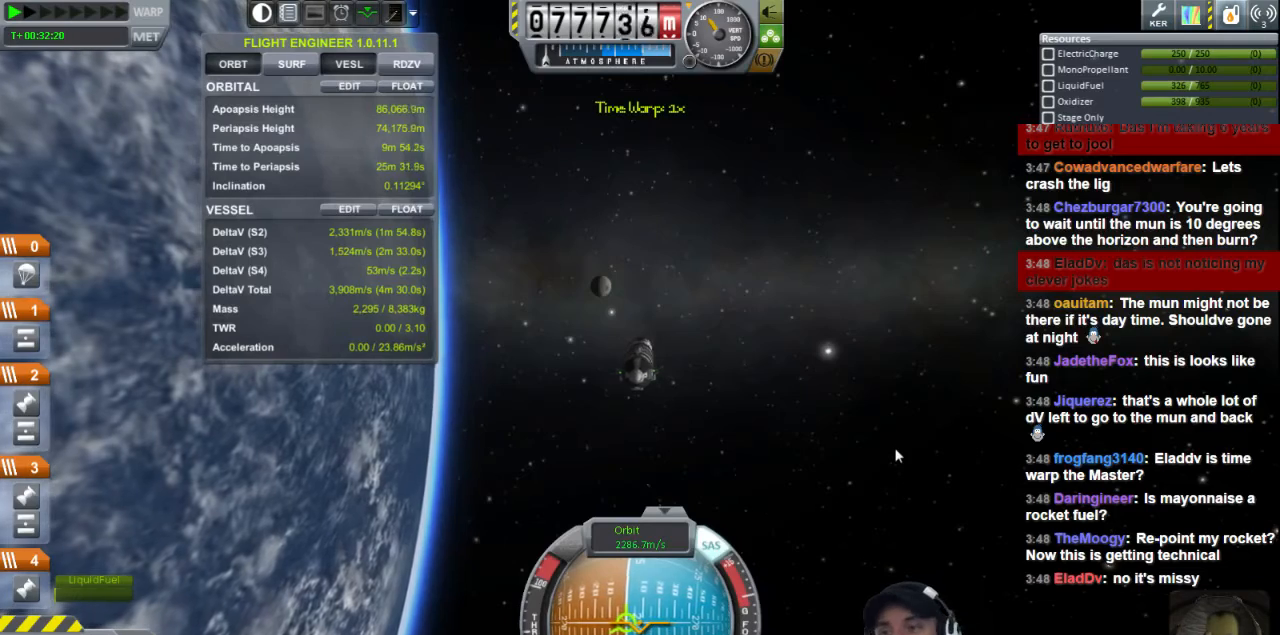
{"keys": ["a"], "events": []}
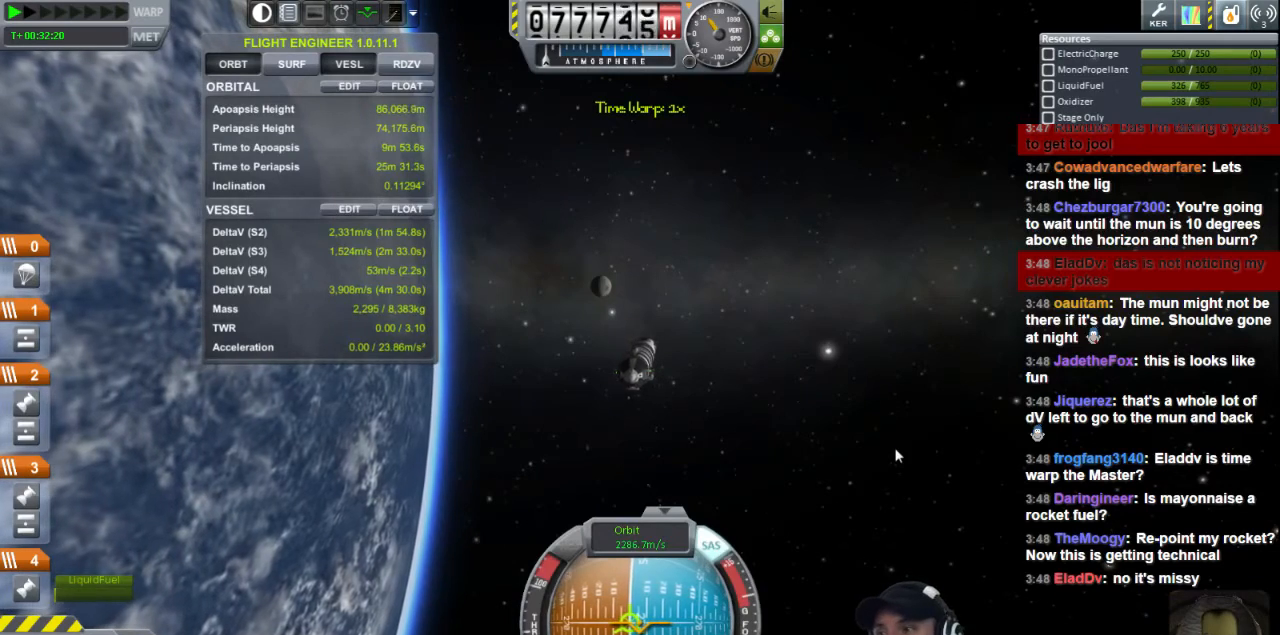
{"keys": ["a"], "events": []}
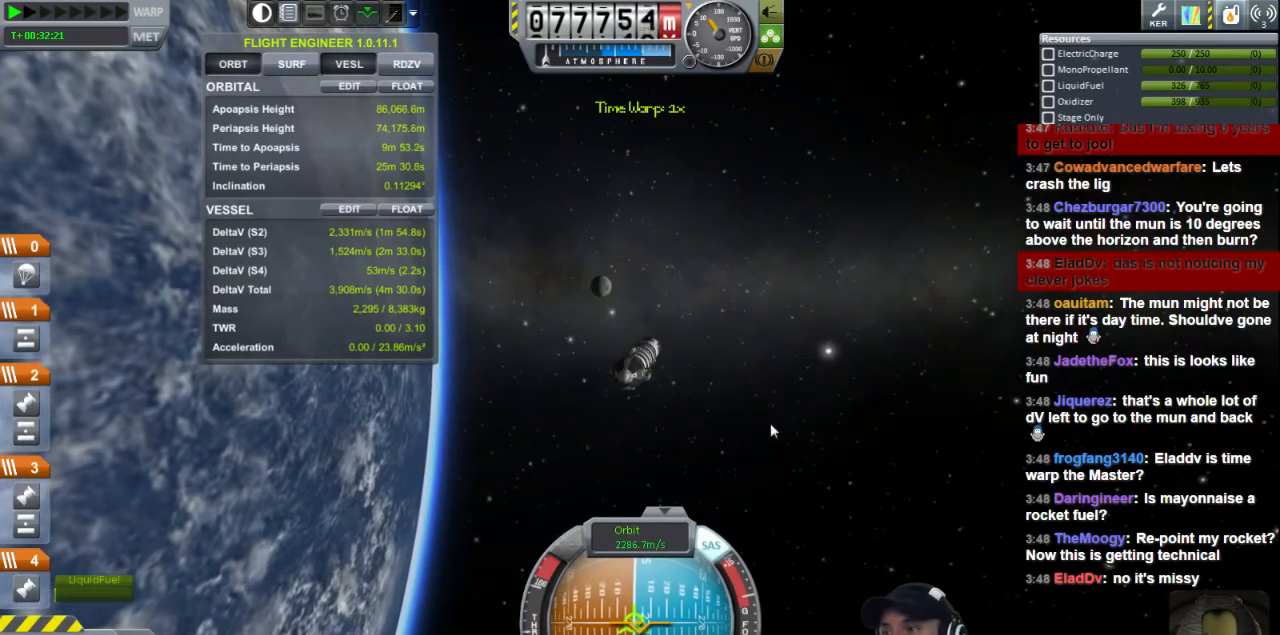
{"keys": ["a"], "events": []}
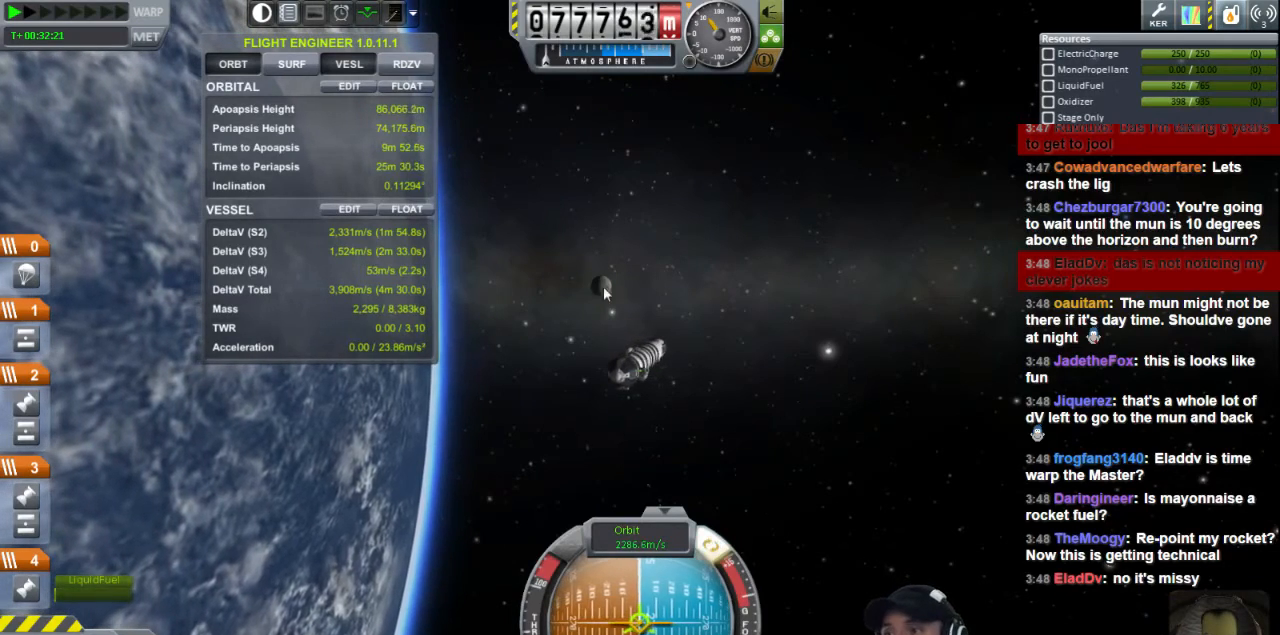
{"keys": ["a"], "events": []}
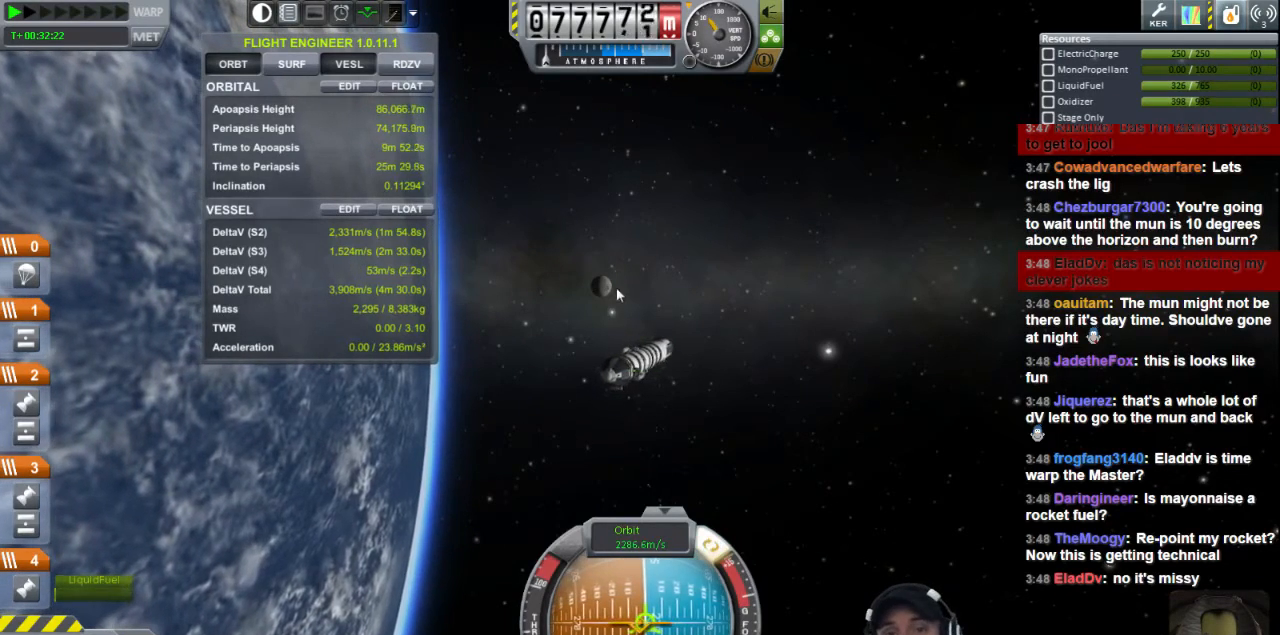
{"keys": ["a"], "events": []}
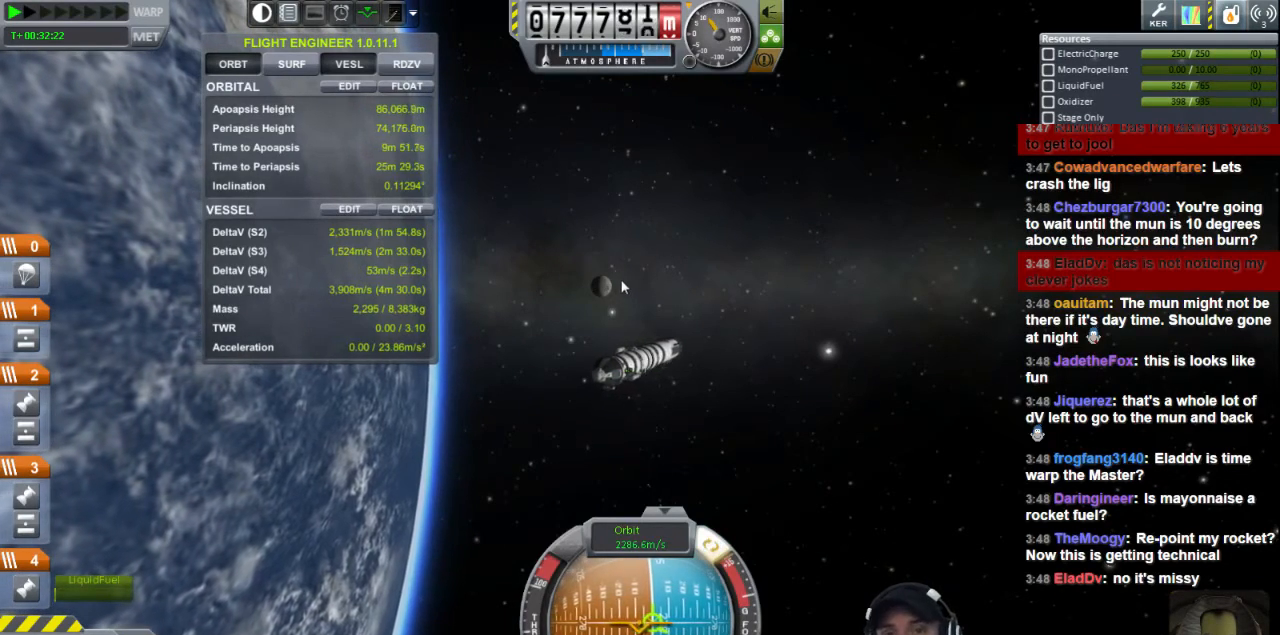
{"keys": ["a"], "events": []}
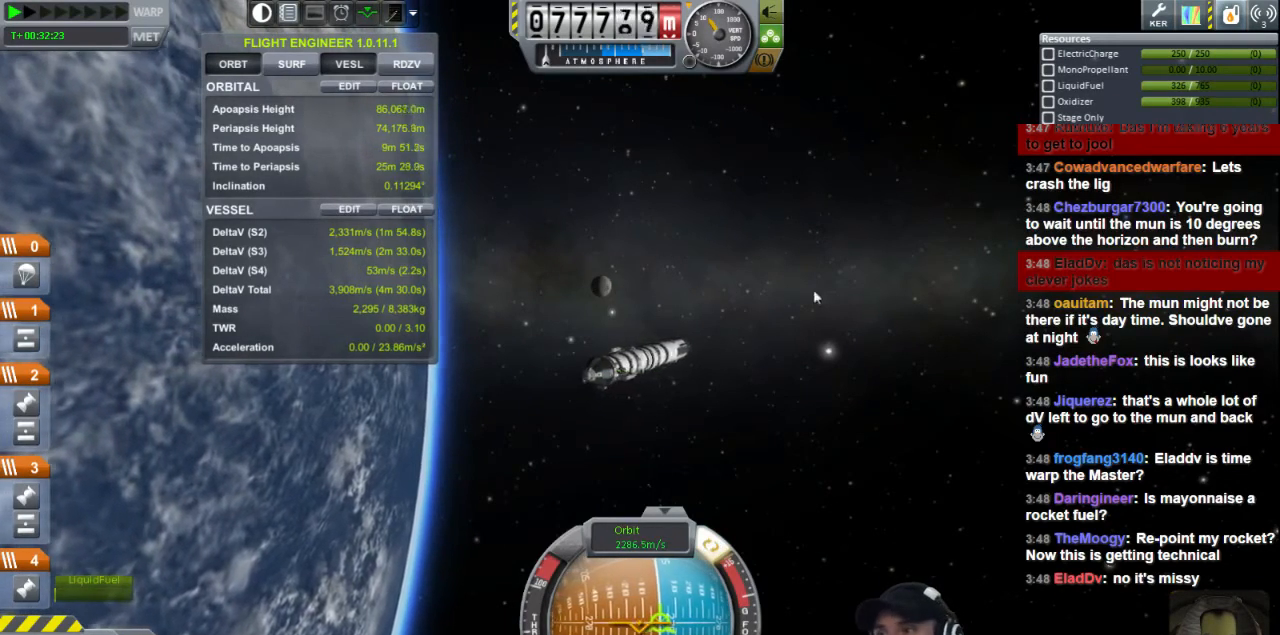
{"keys": ["a"], "events": []}
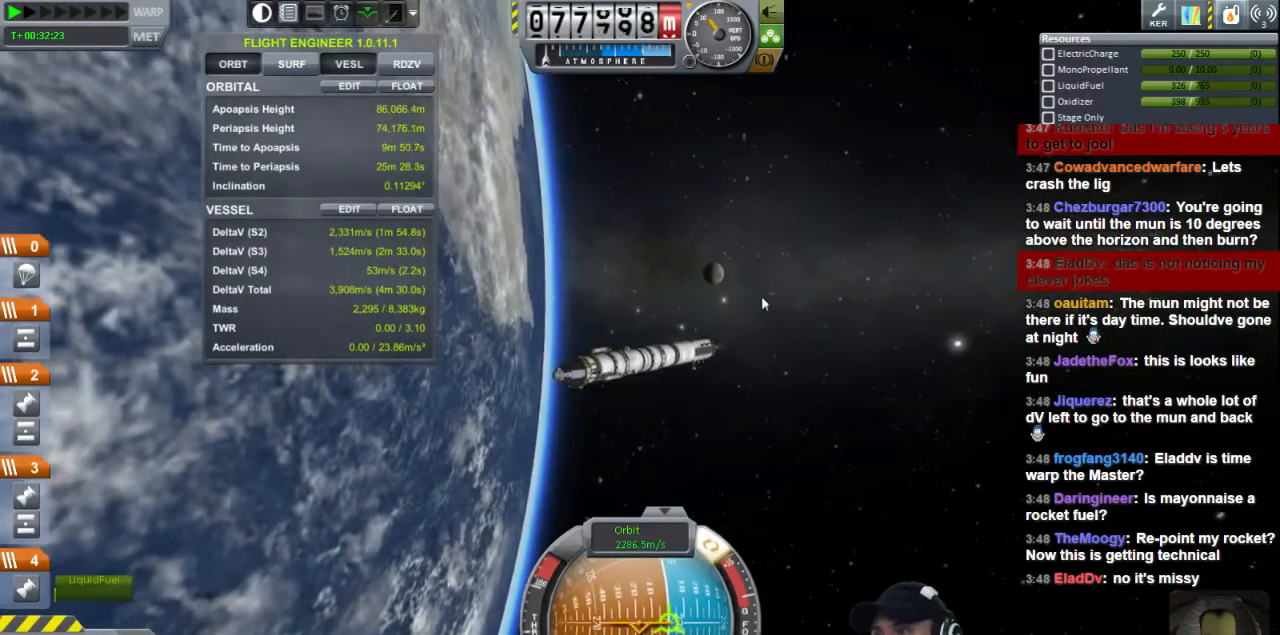
{"keys": ["a"], "events": []}
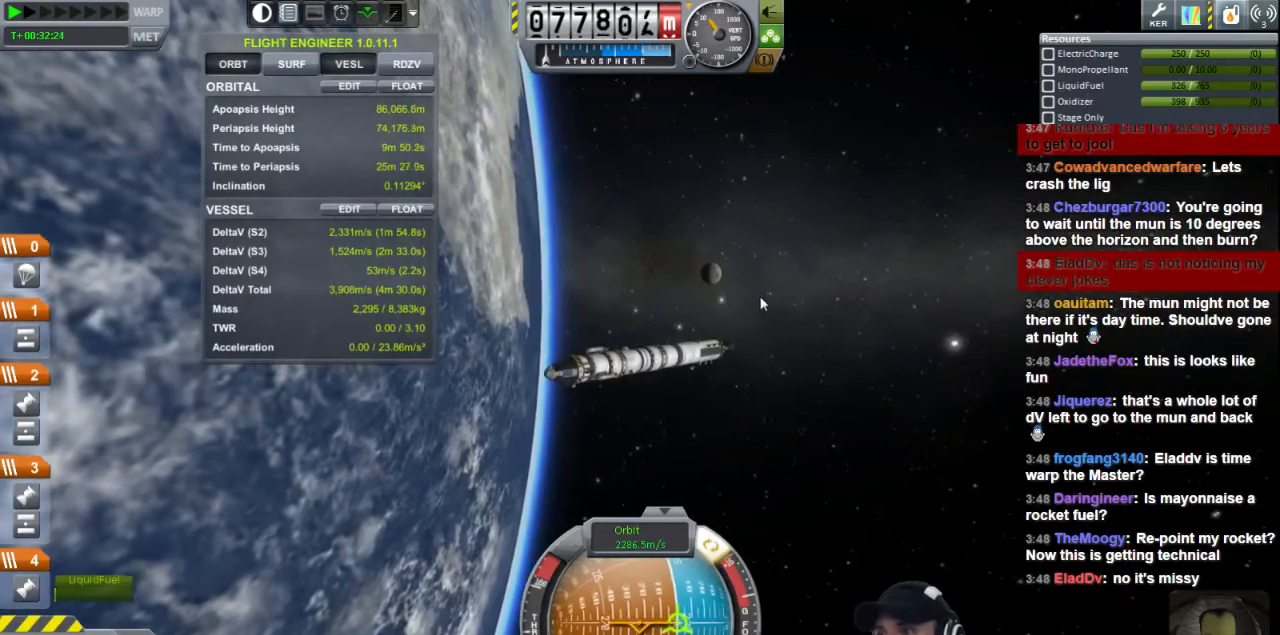
{"keys": [], "events": [[120, "a", "up"]]}
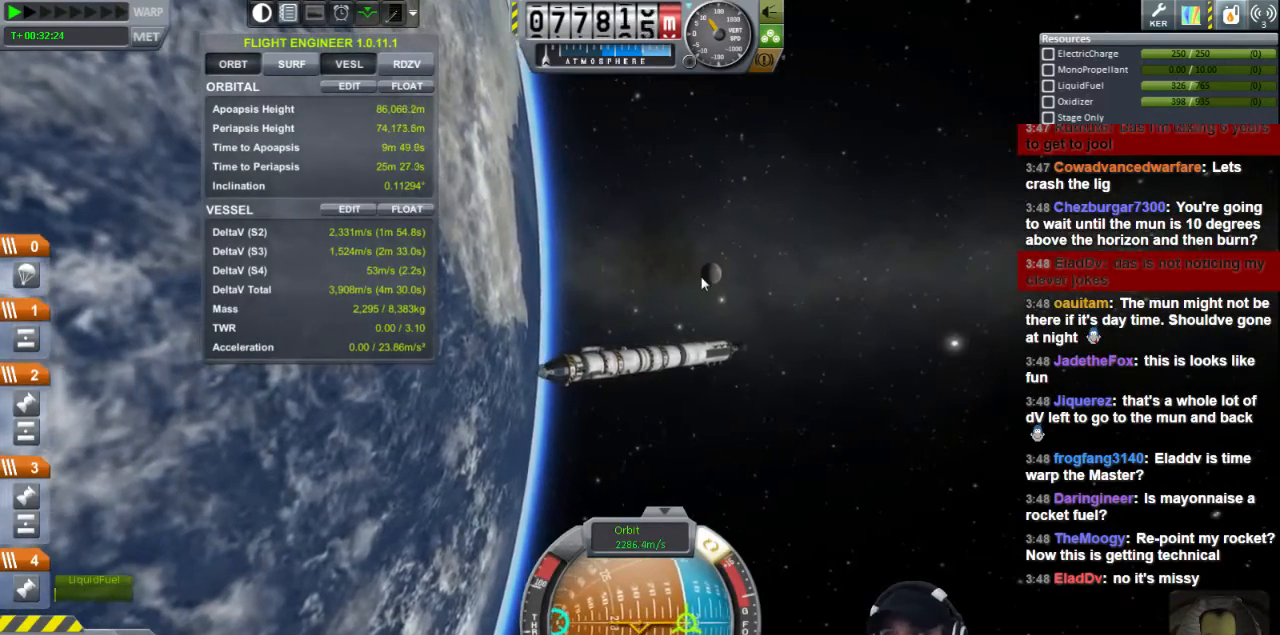
{"keys": [], "events": []}
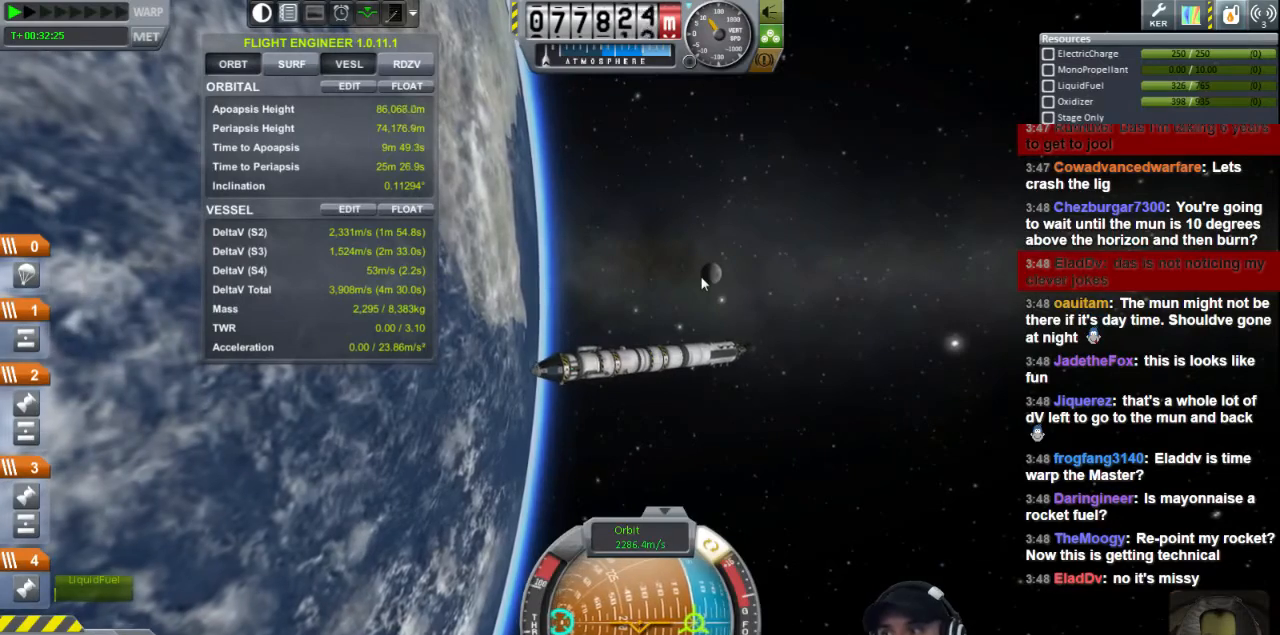
{"keys": ["a"], "events": [[200, "a", "down"]]}
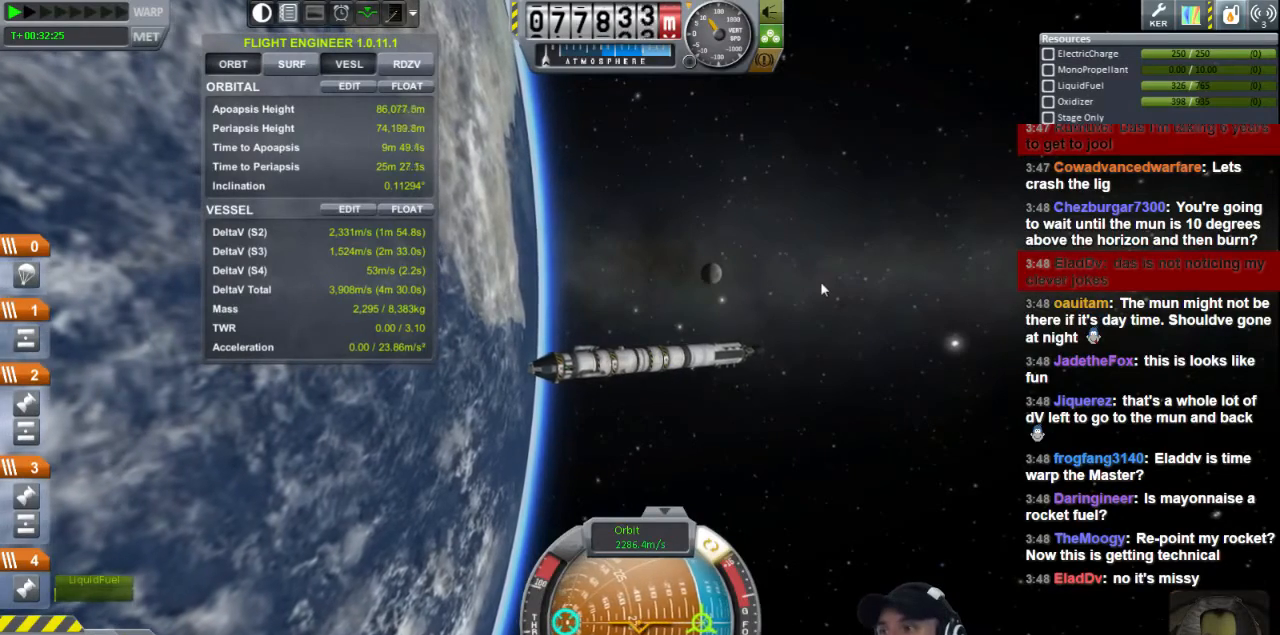
{"keys": ["a"], "events": []}
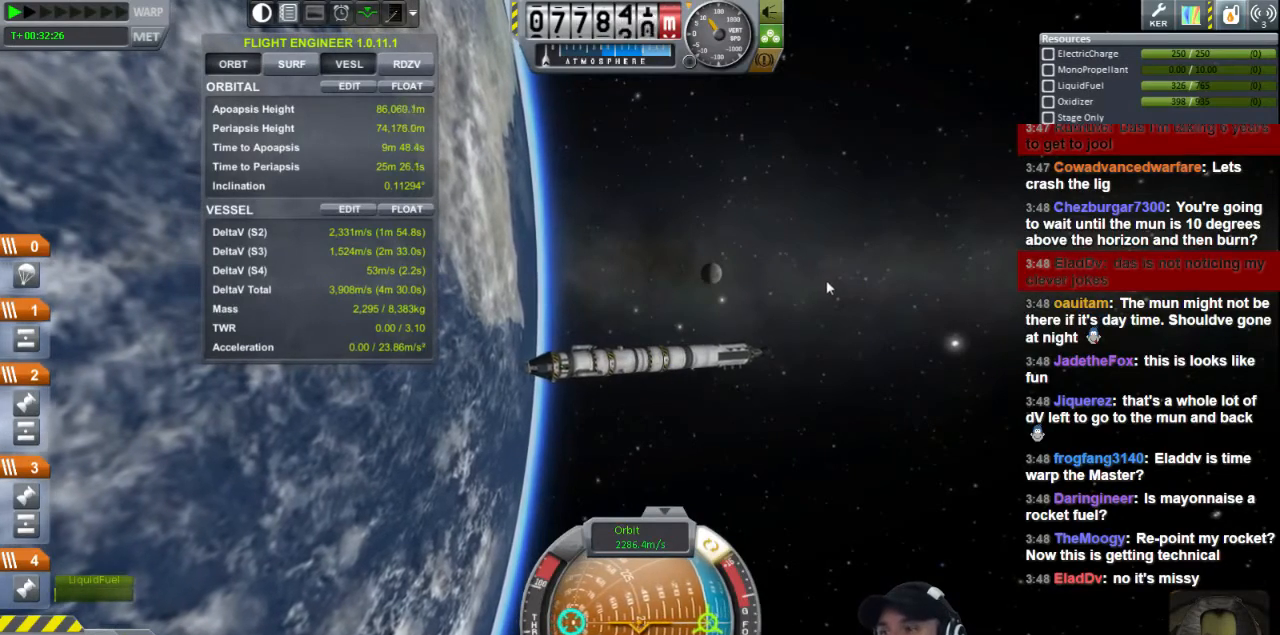
{"keys": ["a"], "events": []}
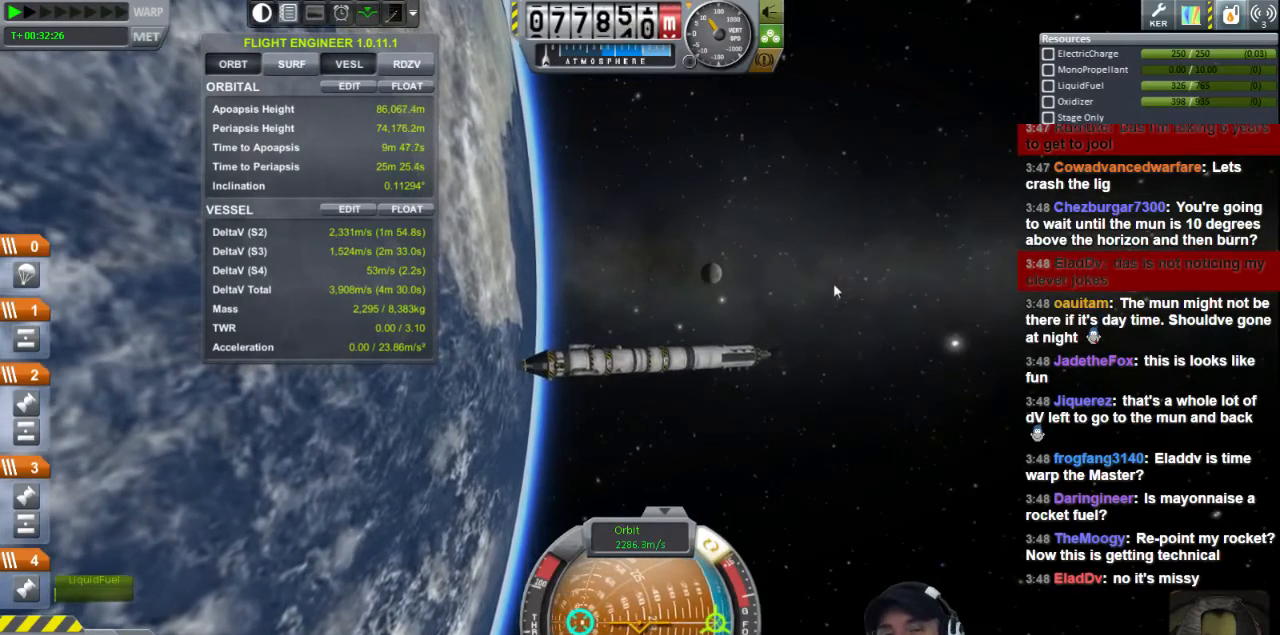
{"keys": ["a"], "events": []}
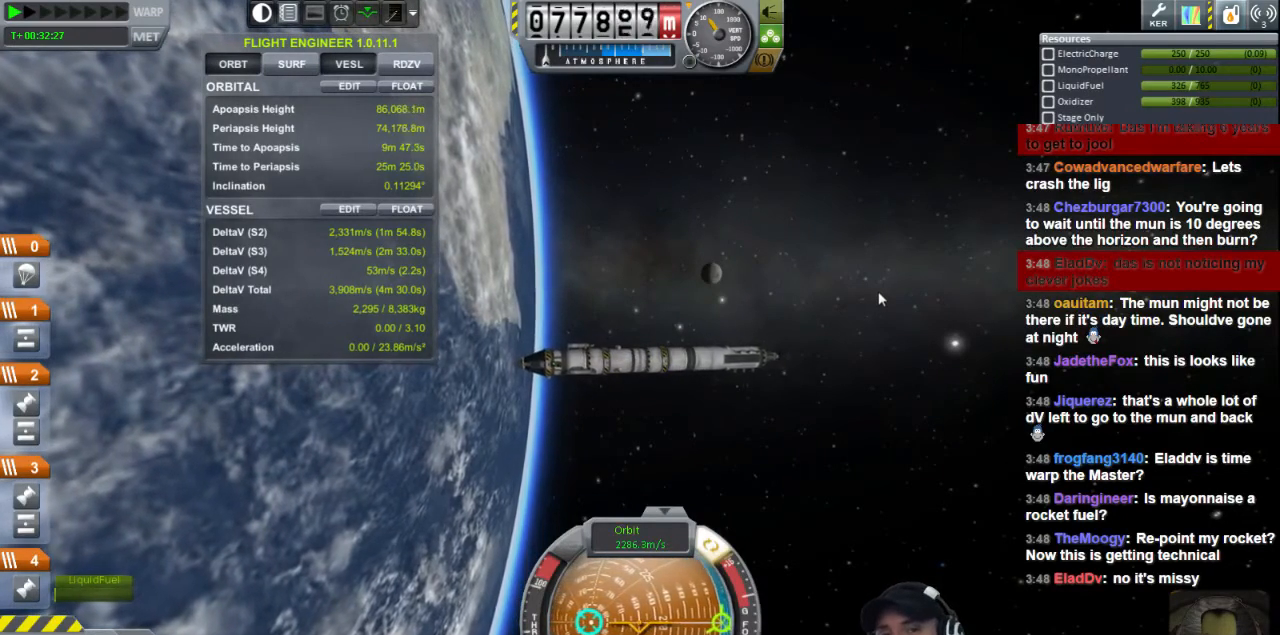
{"keys": [], "events": [[360, "a", "up"]]}
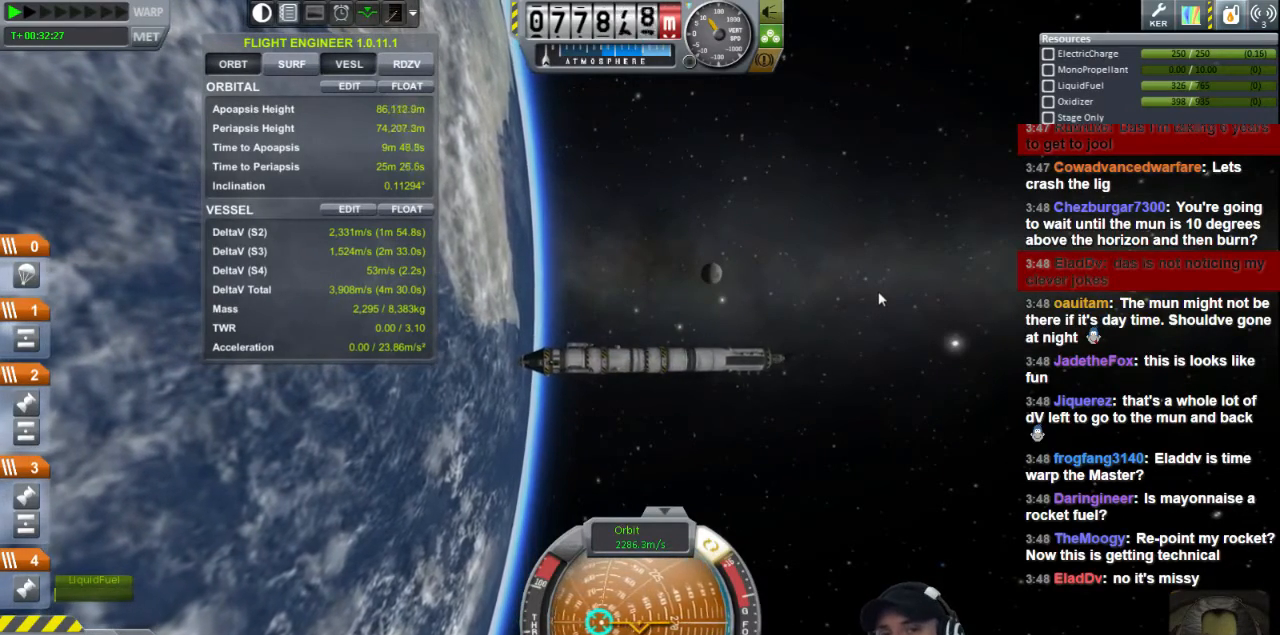
{"keys": [], "events": []}
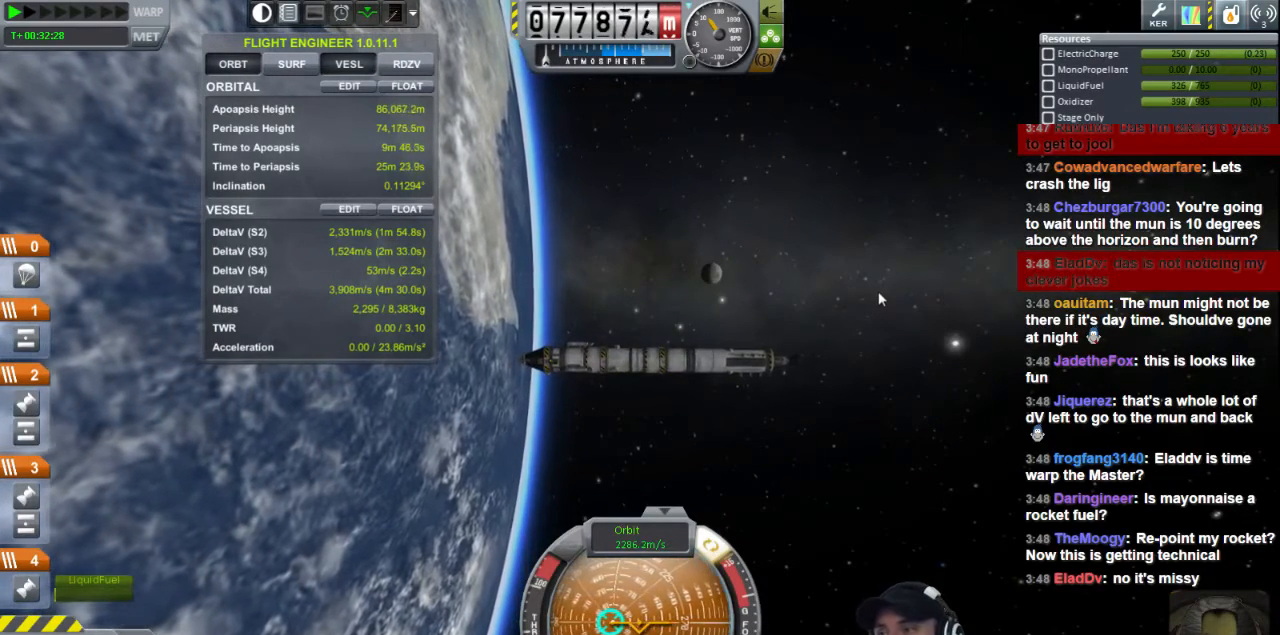
{"keys": [], "events": []}
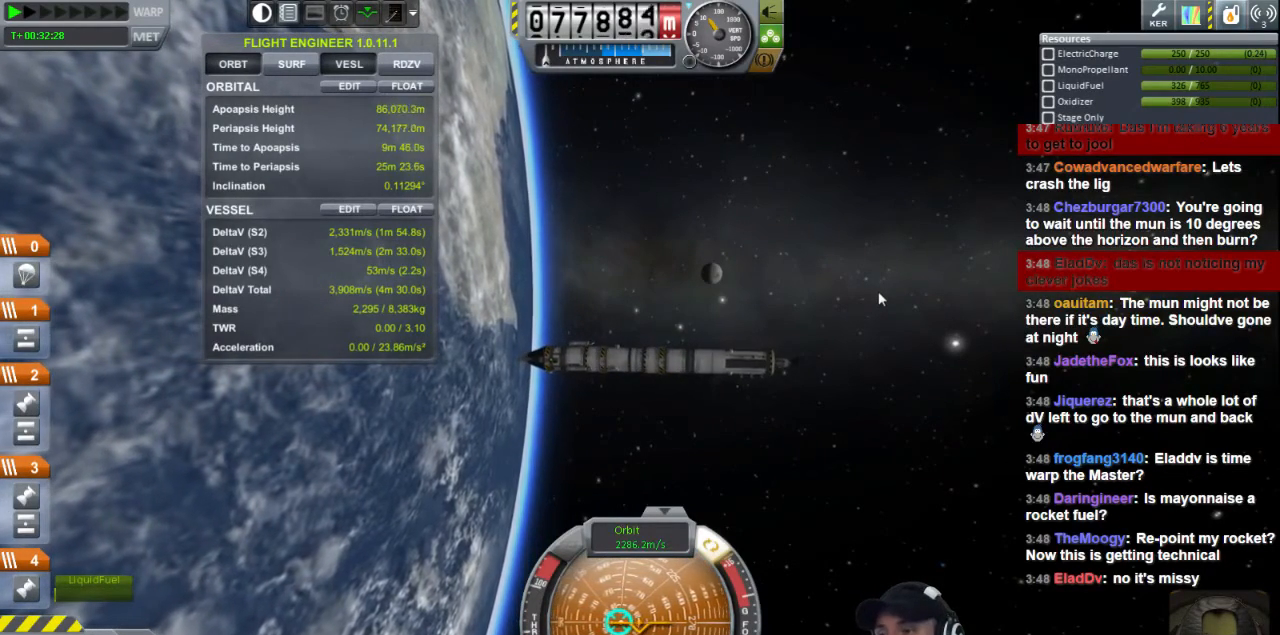
{"keys": ["a"], "events": [[120, "a", "down"]]}
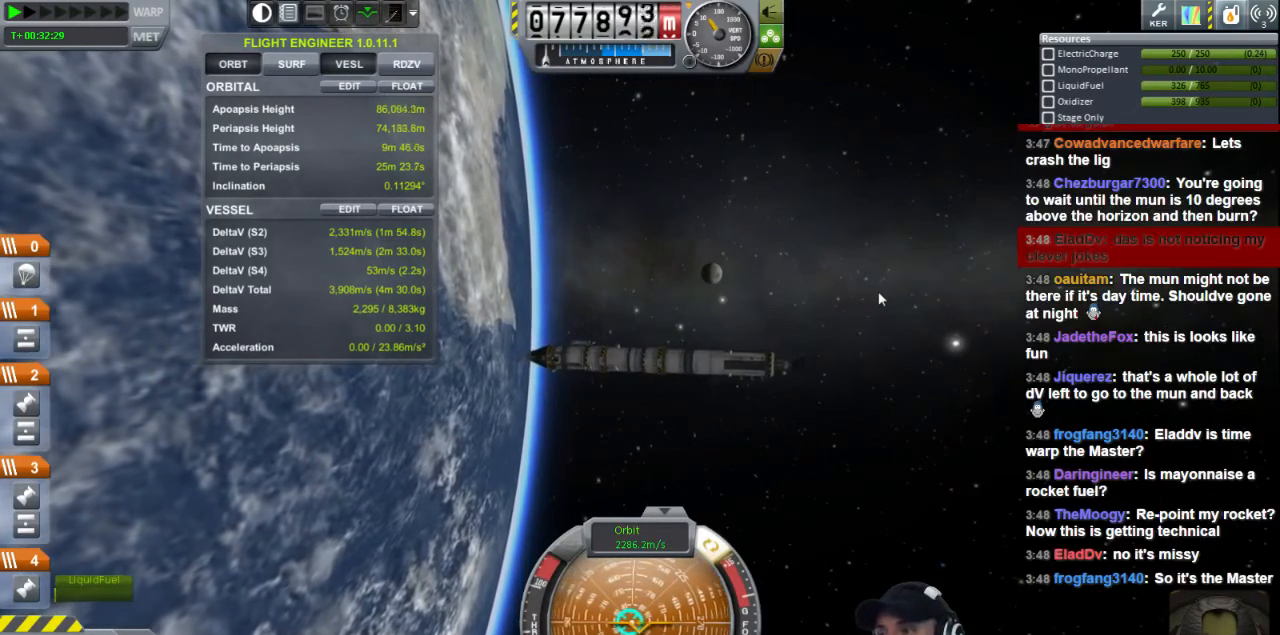
{"keys": [], "events": [[520, "a", "up"]]}
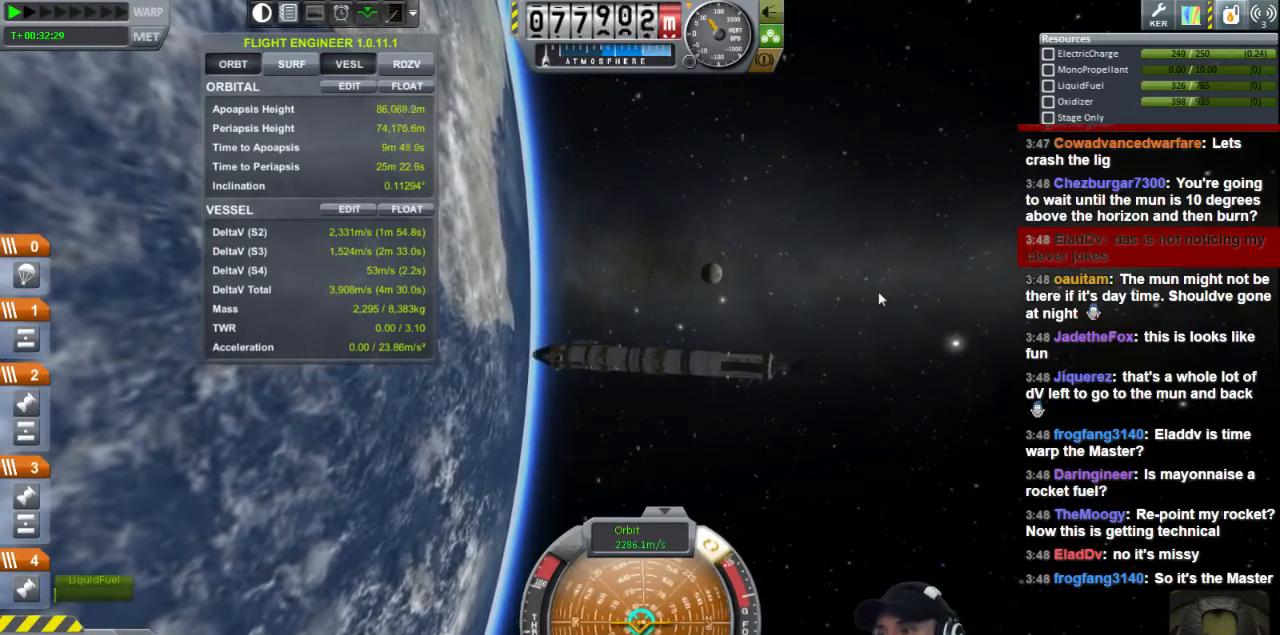
{"keys": [], "events": []}
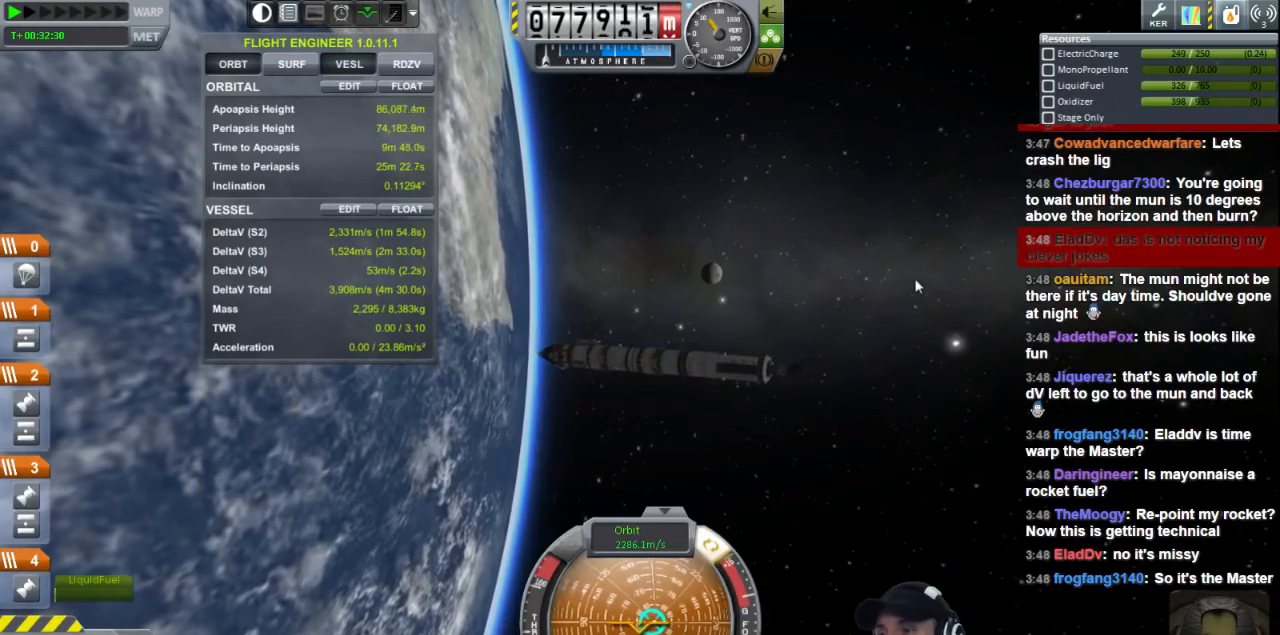
{"keys": [], "events": []}
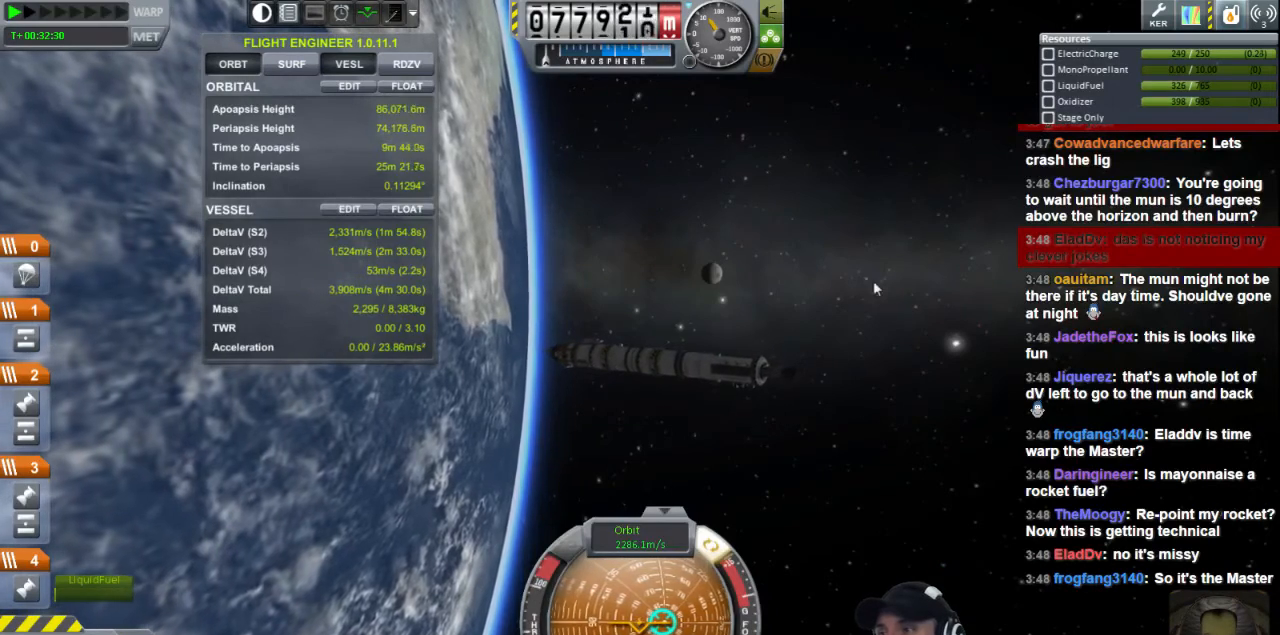
{"keys": [], "events": []}
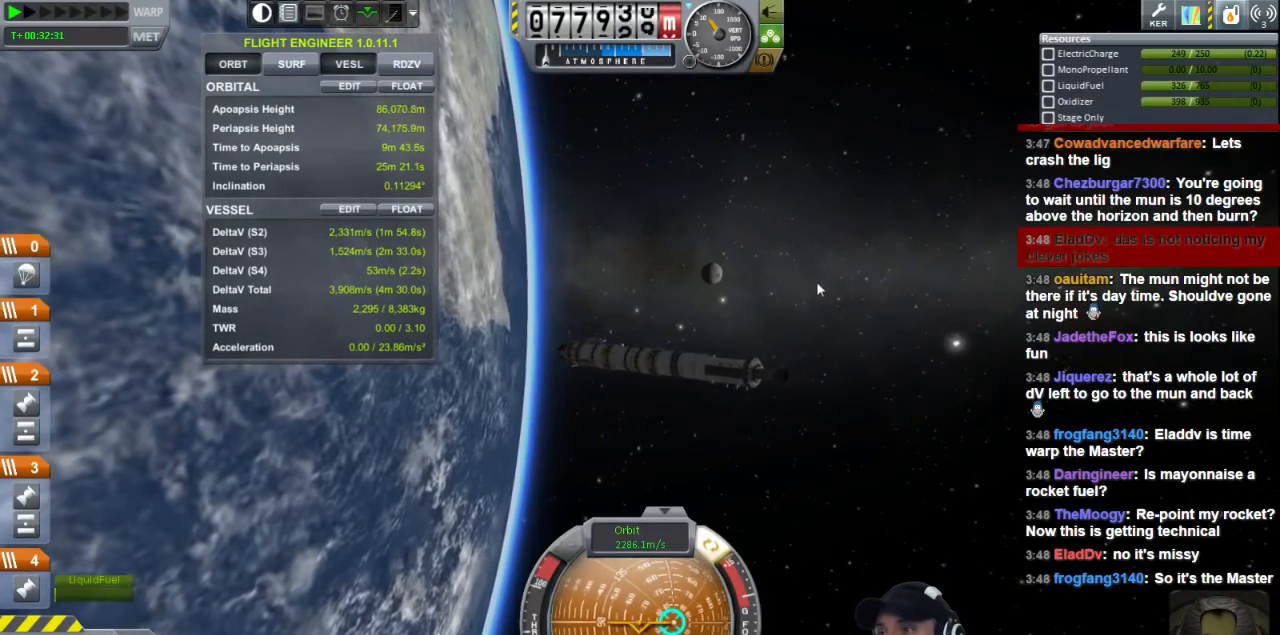
{"keys": [], "events": []}
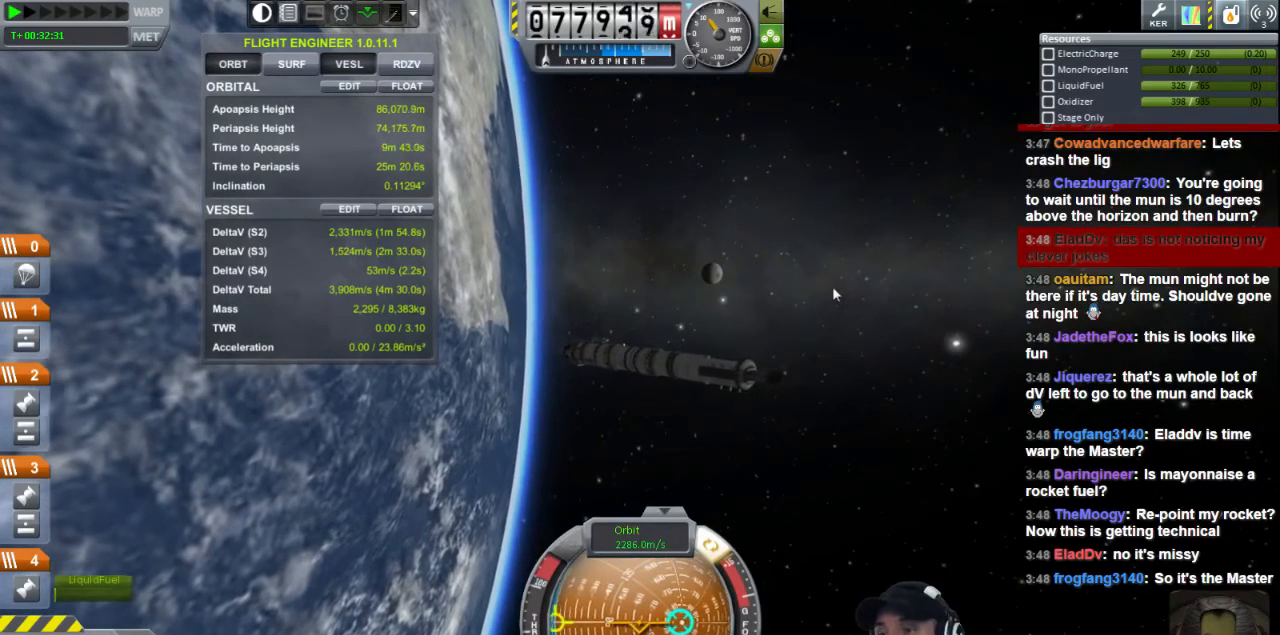
{"keys": [], "events": []}
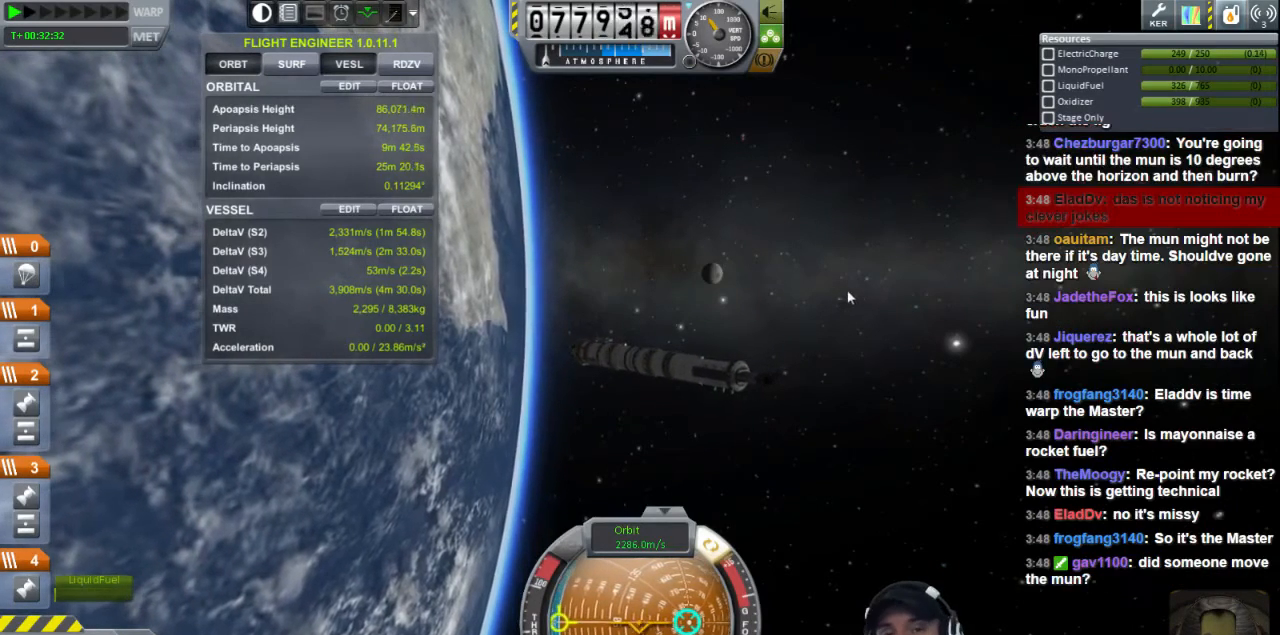
{"keys": [], "events": []}
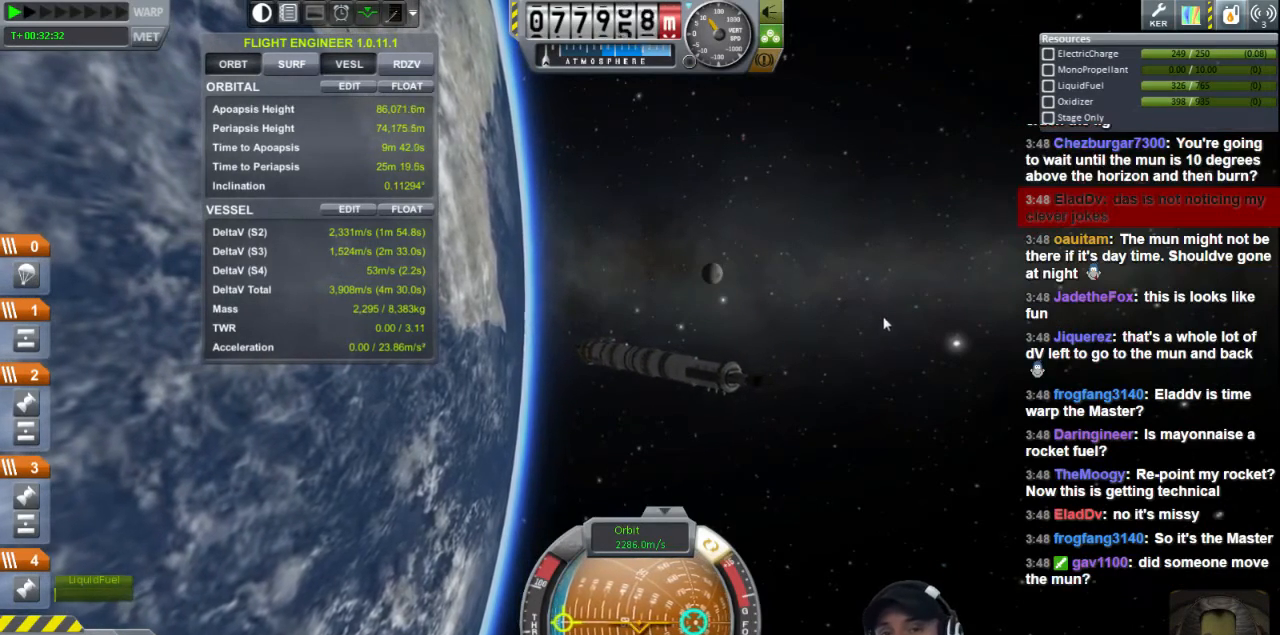
{"keys": [], "events": []}